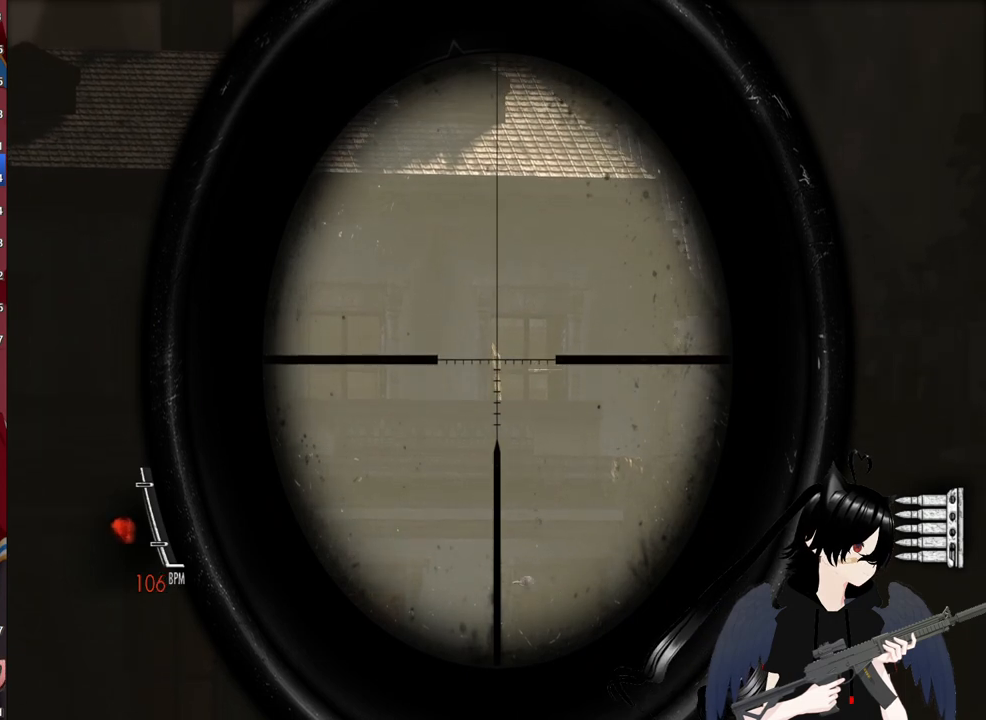
Gameplay with keyboard and mouse; each line is a JSON object with the keys and mouse buttons held at the frame after it. "events" lists presses ("down") and releases ("up") of "1", "2", "3", "4", "5", "a", "alt", "c", "caps_lock", "ctrl", "d", "e", "f", "g", "q", "r", "s", "shift", "space", "t", "tab", "v", "w", "x", "z", "mouse_left", "mouse_wheel" and "mouse_right" between this image and that frame as [ms after this image, input, new state], when the widget could be followed in between. "mouse_left", "mouse_wheel", "mouse_right" = the "left", "wheel", "right" buttons of the "mouse" list. No other keys are recorded. "wheel" means that the mouse wheel is clicked or scrolled. "mouse_move" is the direction in which the mouse moves at that frame (one of eight, or "still"), when it could be read.
{"keys": [], "mouse": ["right"], "mouse_move": "still", "events": [[200, "mouse_left", "down"], [340, "mouse_left", "up"]]}
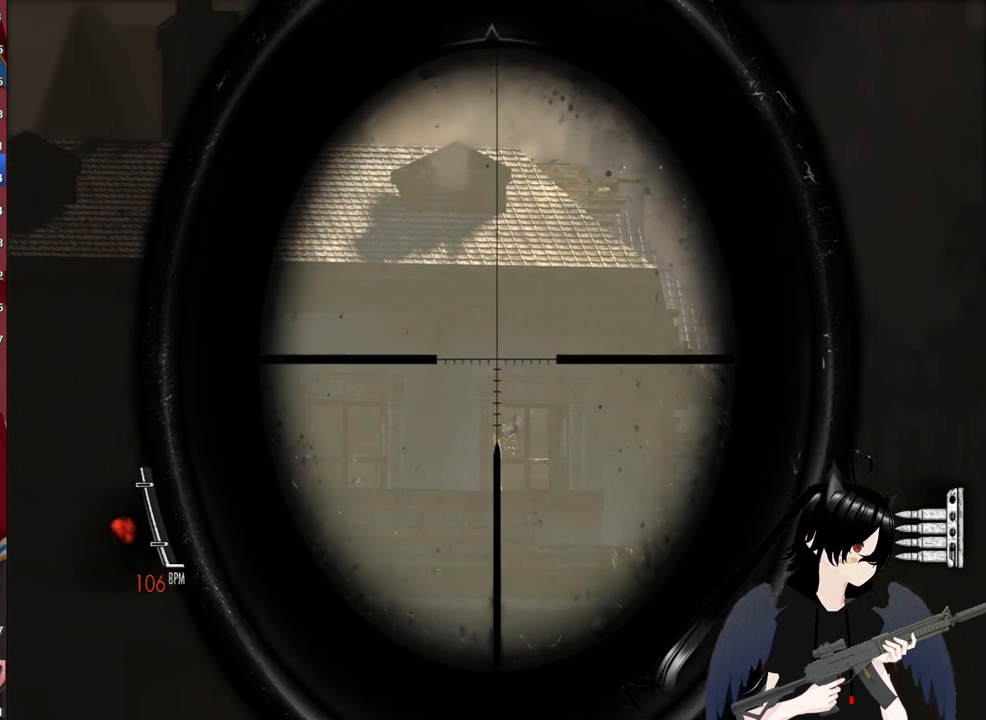
{"keys": [], "mouse": ["right"], "mouse_move": "up", "events": []}
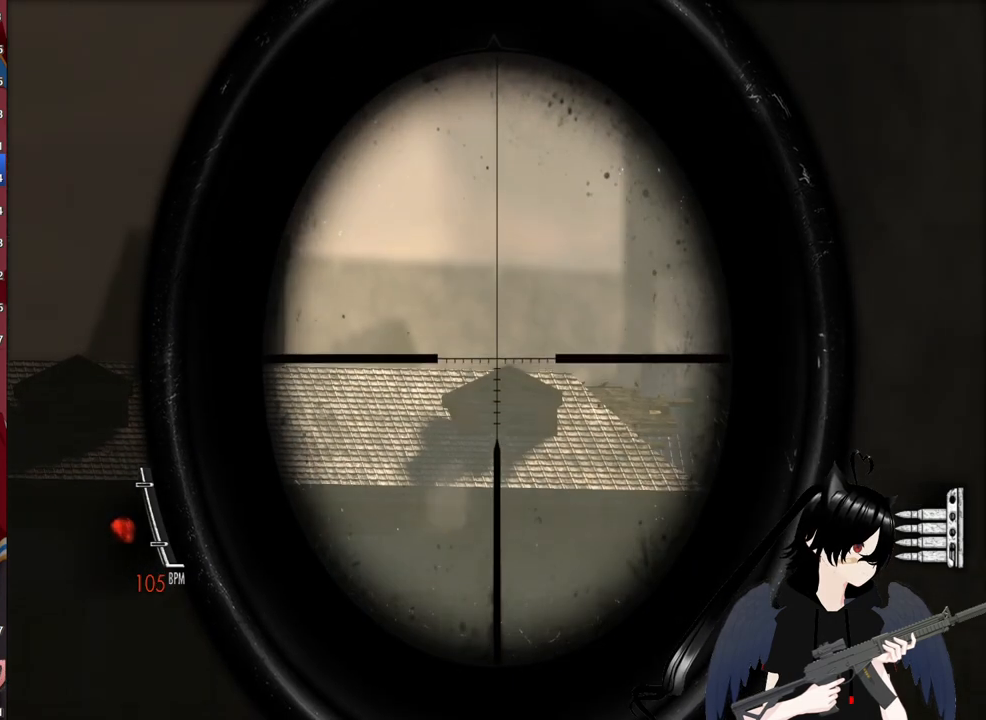
{"keys": [], "mouse": ["right"], "mouse_move": "down", "events": []}
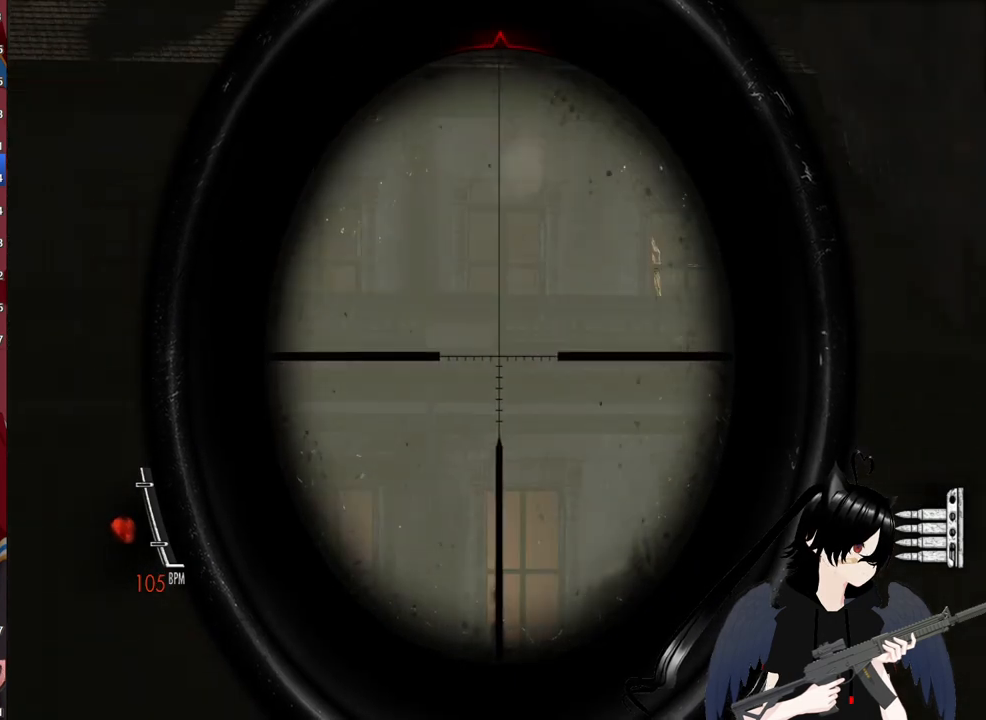
{"keys": [], "mouse": ["right"], "mouse_move": "still", "events": []}
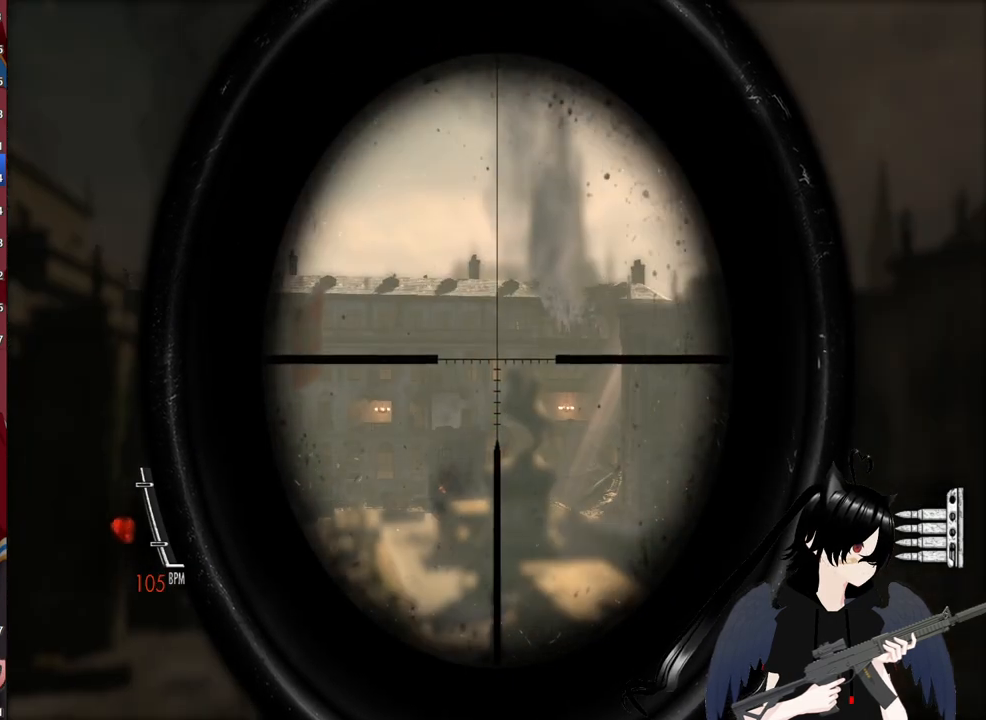
{"keys": [], "mouse": ["right"], "mouse_move": "up-left", "events": []}
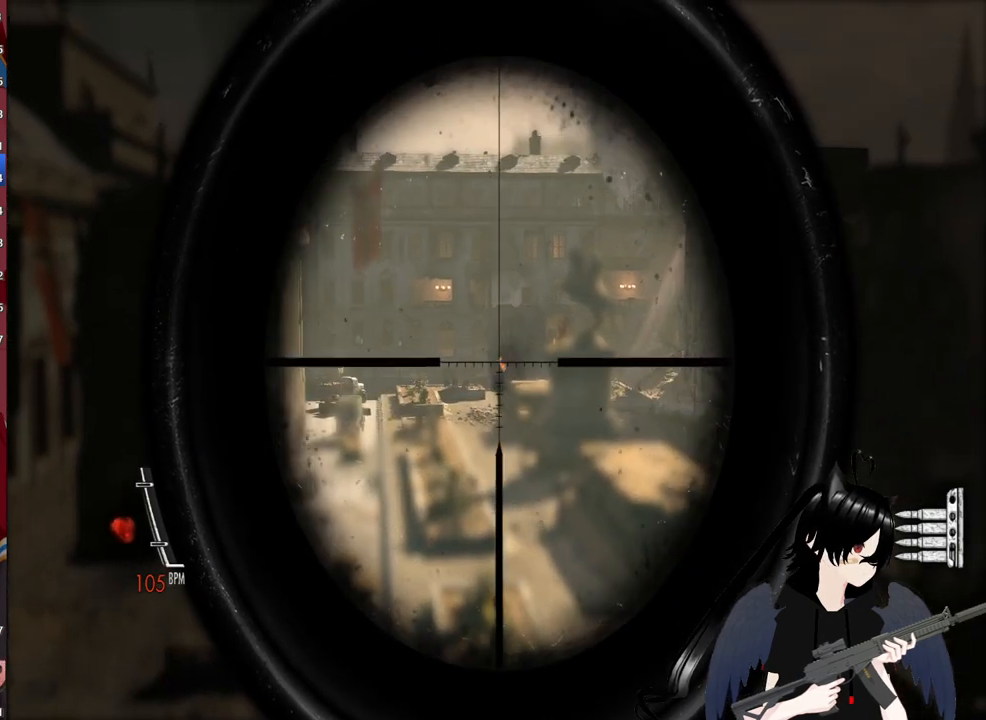
{"keys": [], "mouse": ["right"], "mouse_move": "down-left", "events": [[40, "mouse_wheel", "down"], [140, "mouse_wheel", "up"]]}
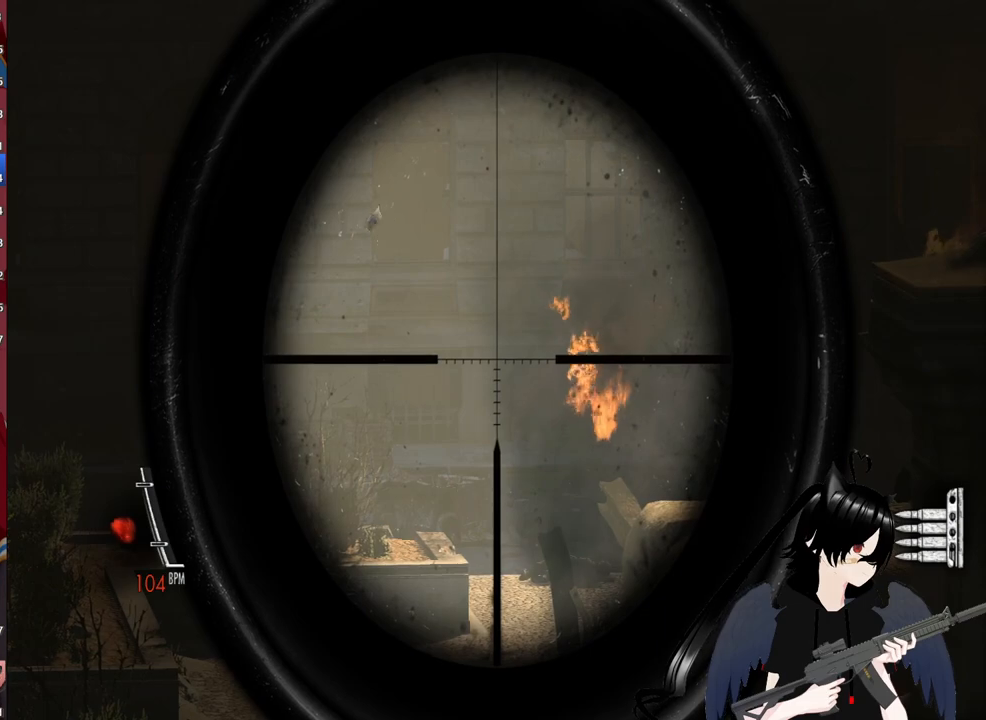
{"keys": [], "mouse": ["right"], "mouse_move": "left", "events": []}
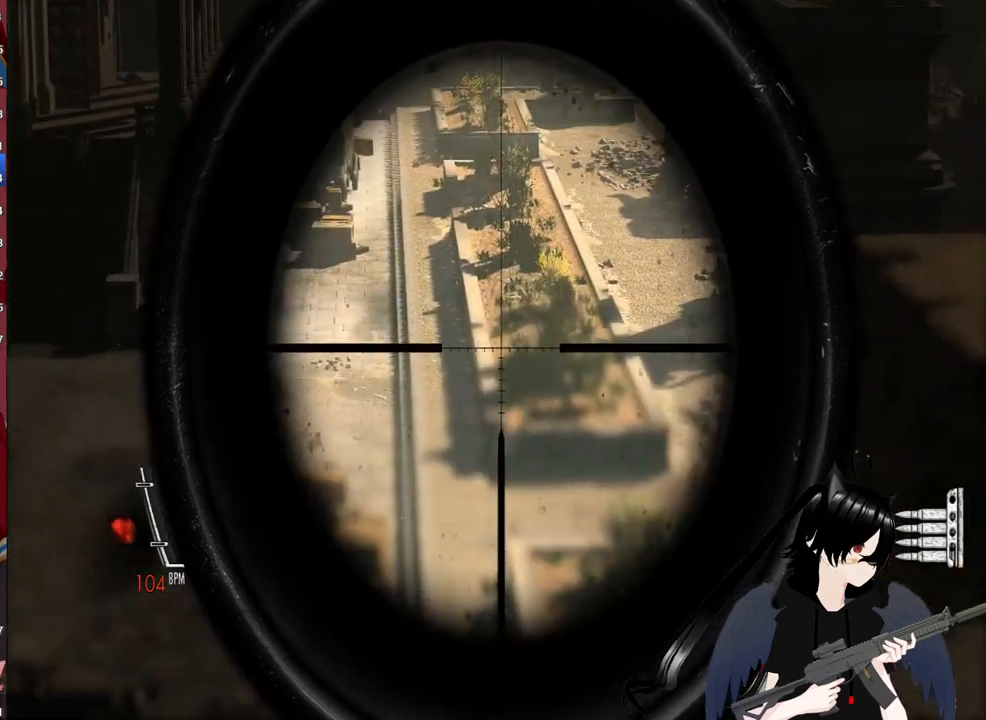
{"keys": [], "mouse": ["right"], "mouse_move": "right", "events": []}
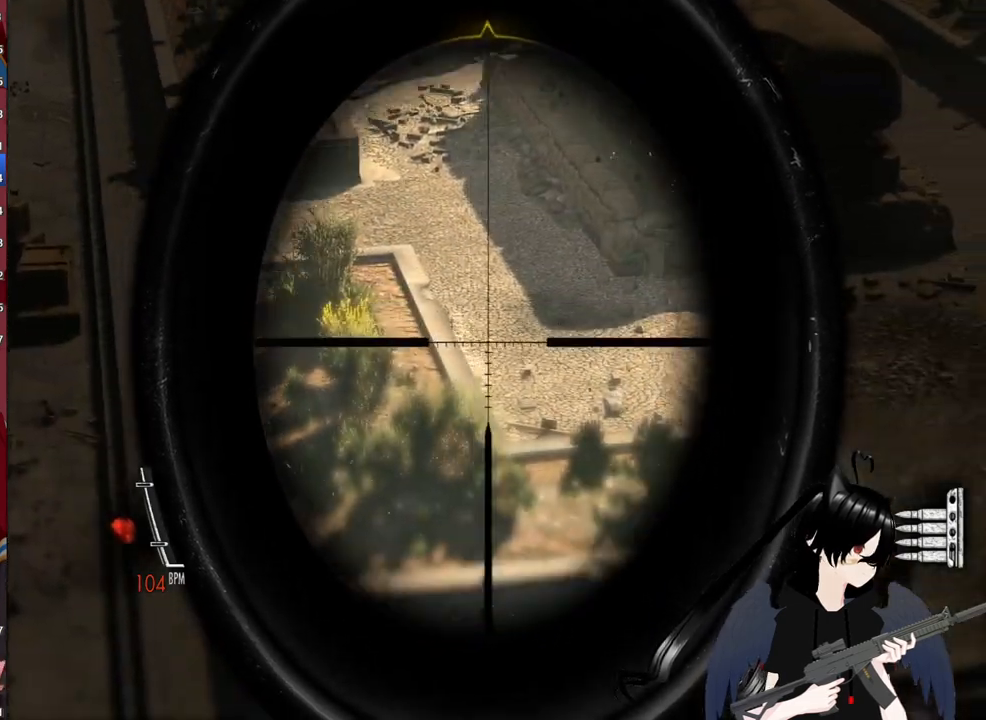
{"keys": [], "mouse": ["right"], "mouse_move": "up", "events": []}
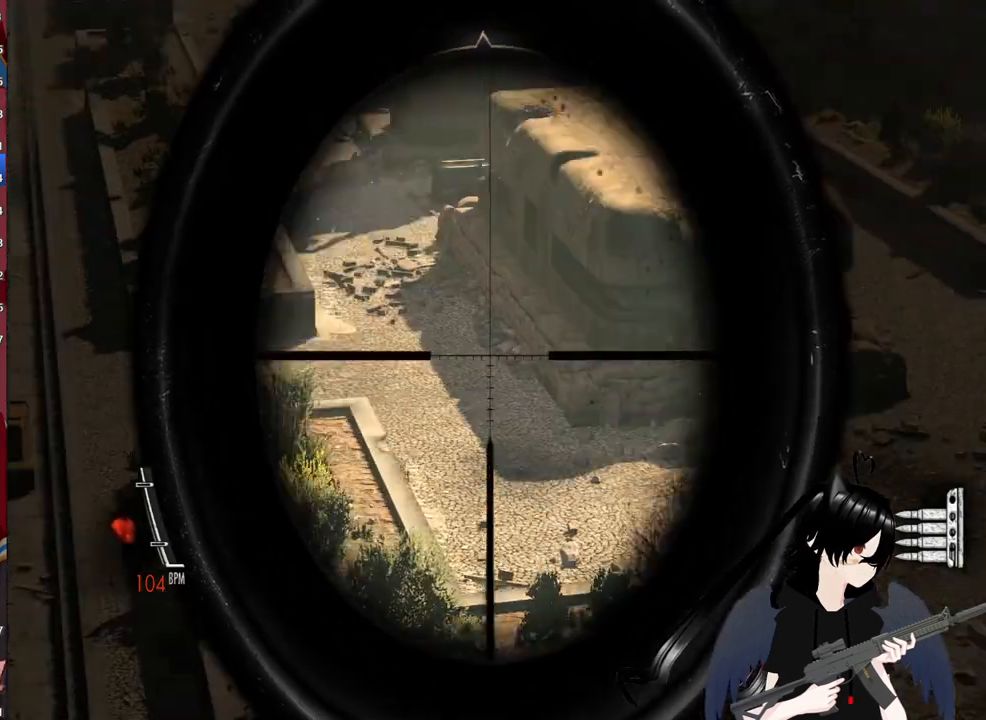
{"keys": [], "mouse": ["right"], "mouse_move": "up-left", "events": []}
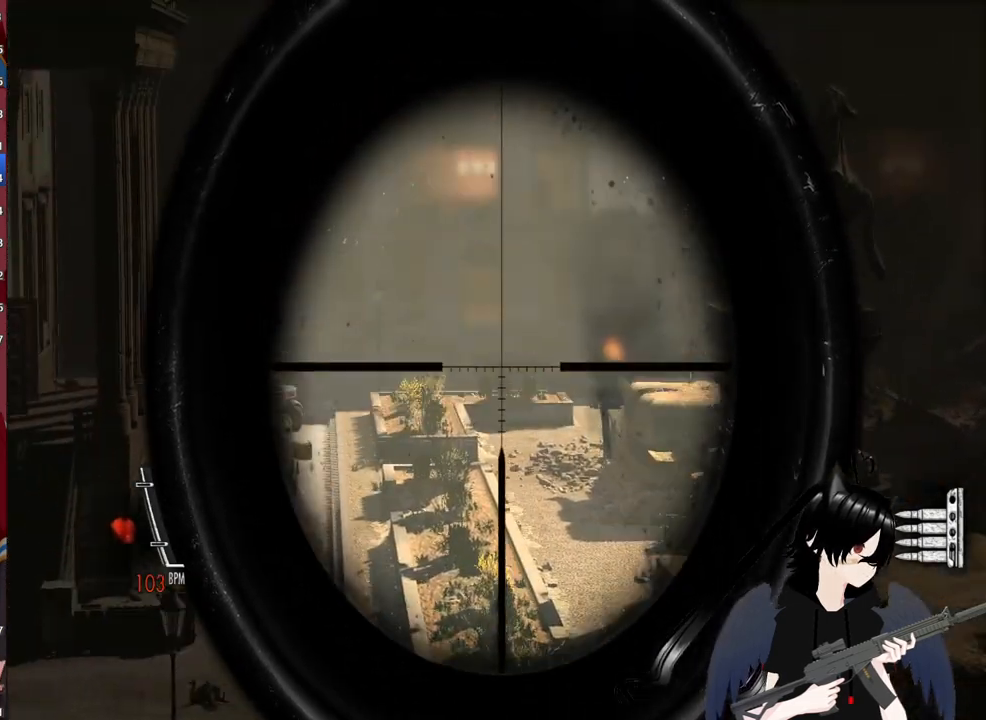
{"keys": [], "mouse": ["right"], "events": []}
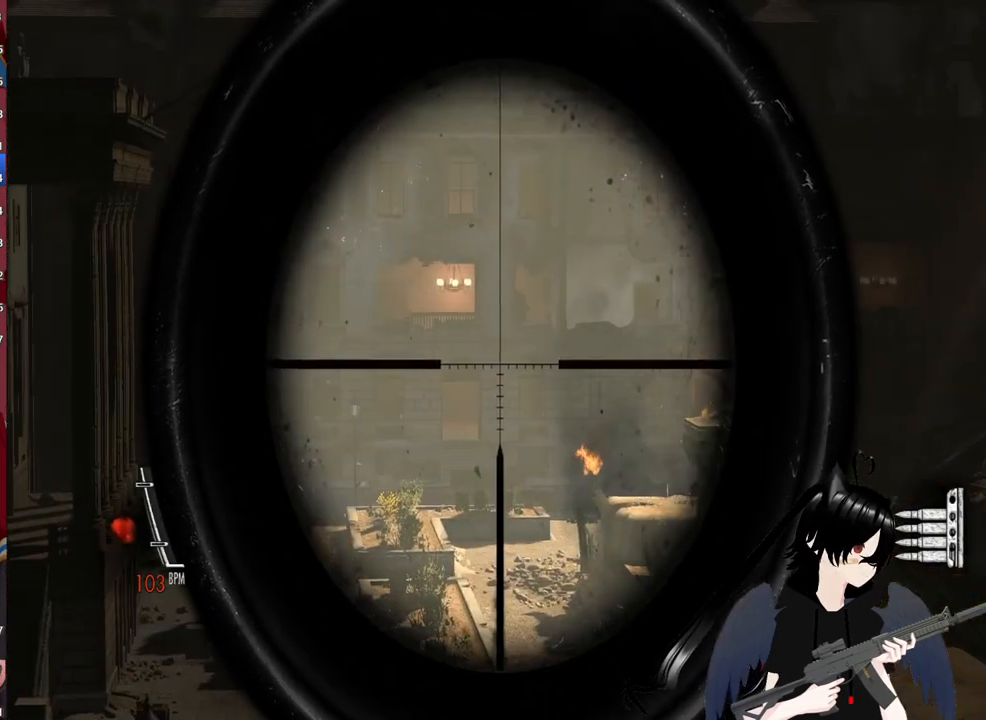
{"keys": [], "mouse": ["right"], "mouse_move": "up", "events": []}
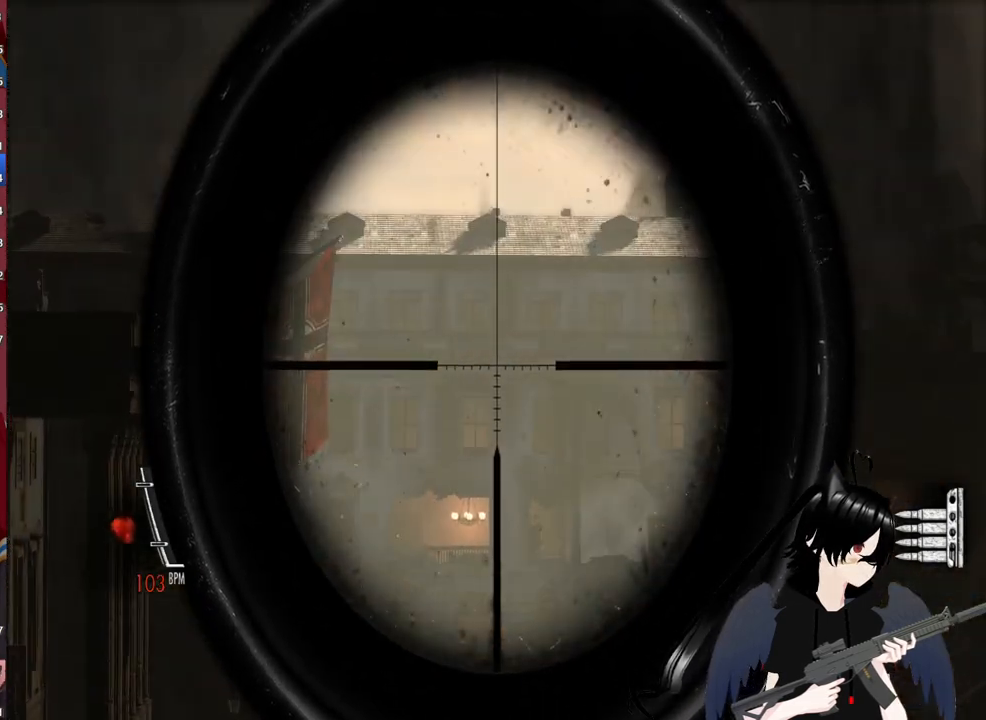
{"keys": [], "mouse": ["right"], "mouse_move": "still", "events": [[60, "mouse_wheel", "down"], [120, "mouse_wheel", "up"]]}
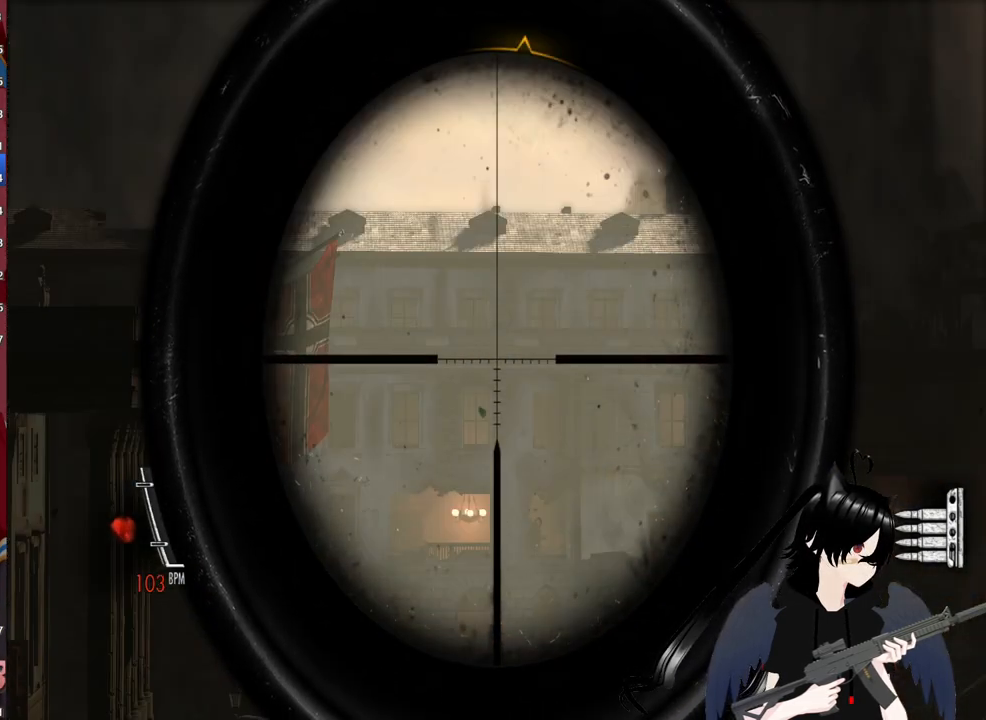
{"keys": [], "mouse": ["right"], "mouse_move": "still", "events": []}
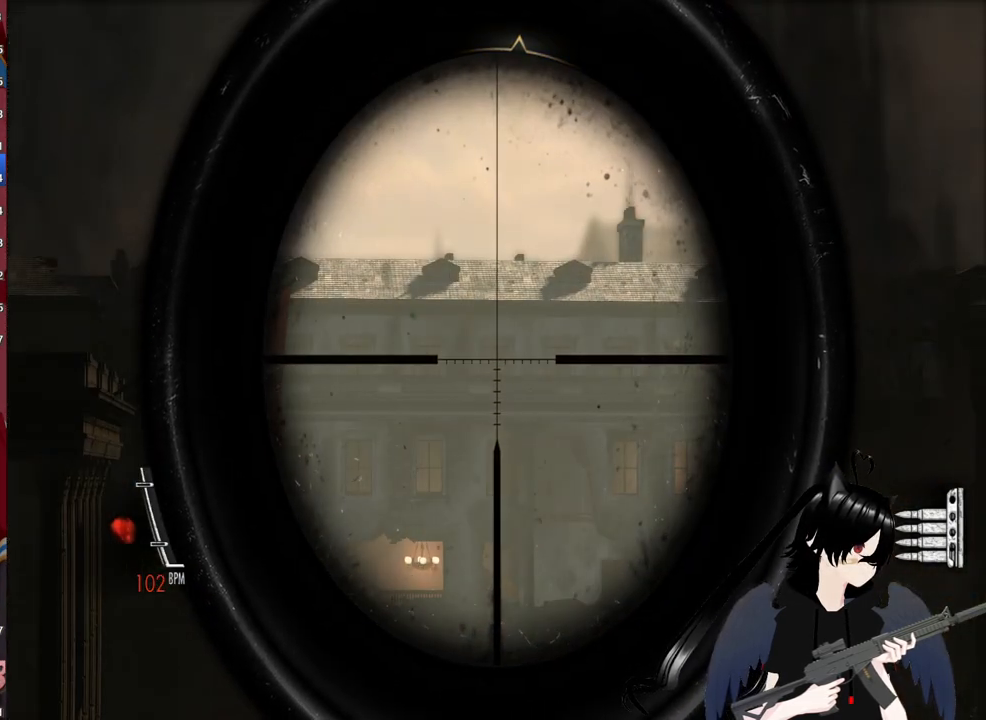
{"keys": [], "mouse": ["right"], "mouse_move": "down", "events": []}
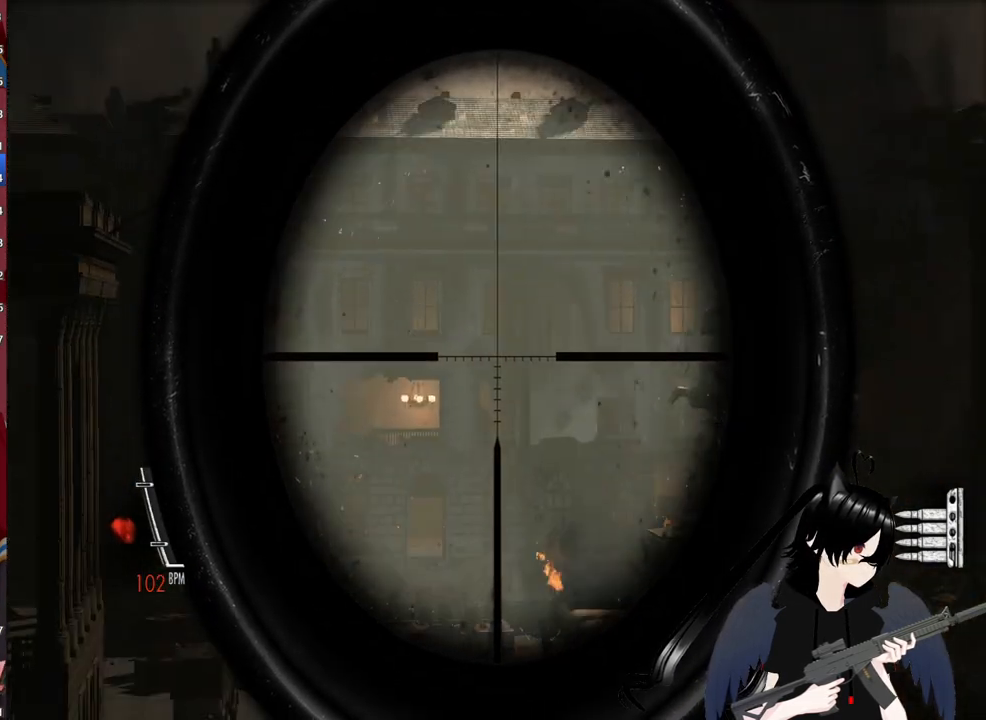
{"keys": [], "mouse": ["right"], "mouse_move": "still", "events": []}
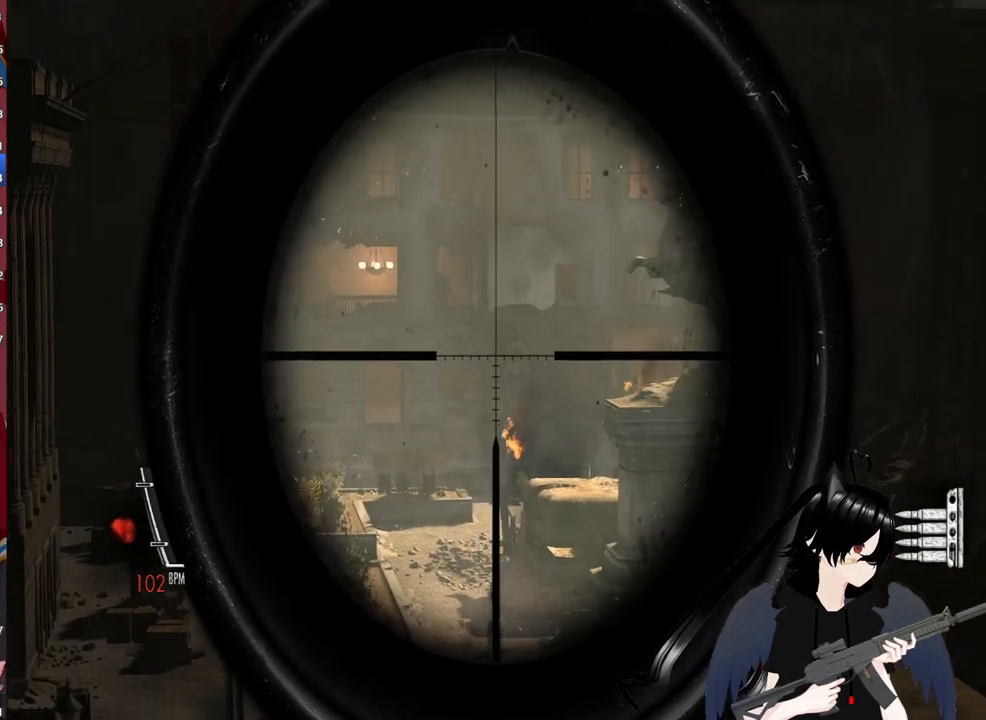
{"keys": [], "mouse": ["right"], "mouse_move": "right", "events": []}
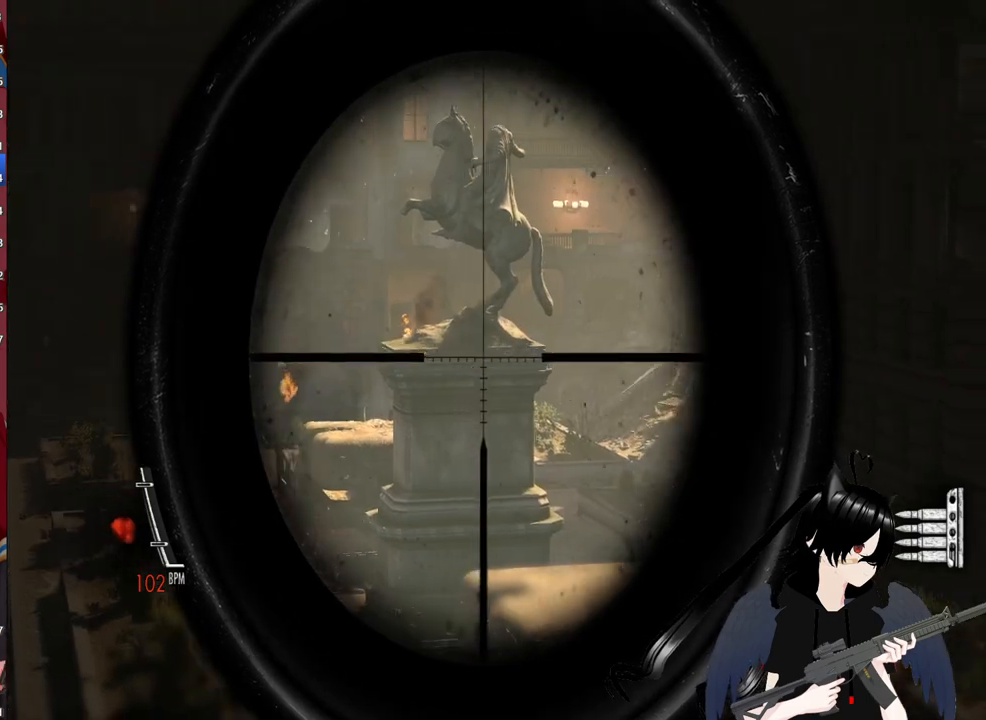
{"keys": [], "mouse": ["right"], "mouse_move": "still", "events": []}
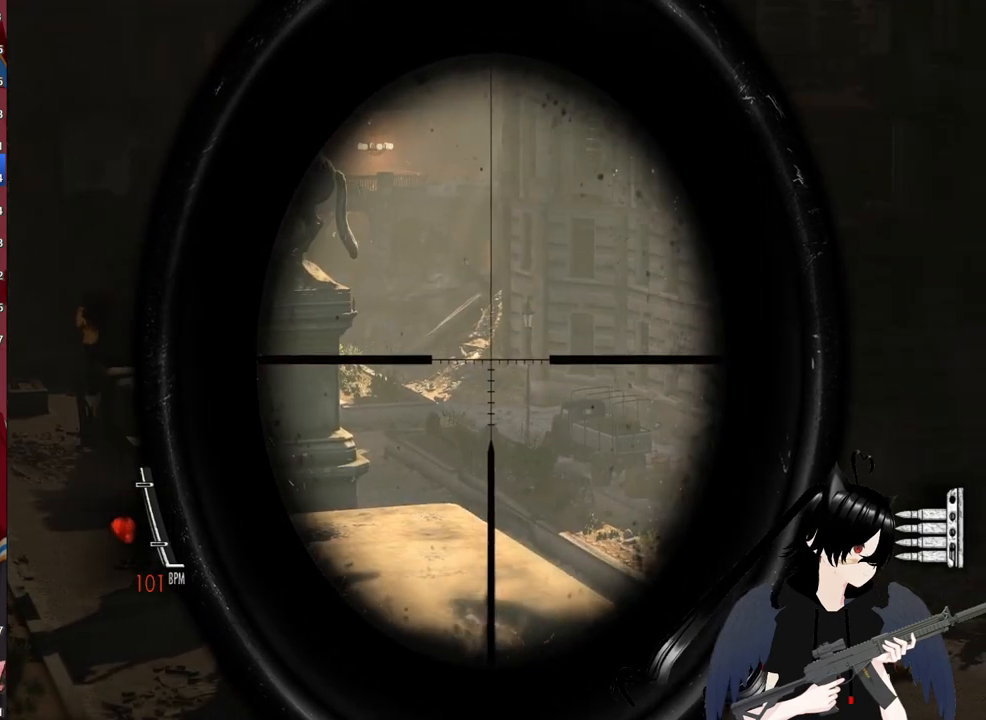
{"keys": [], "mouse": ["right"], "mouse_move": "left", "events": []}
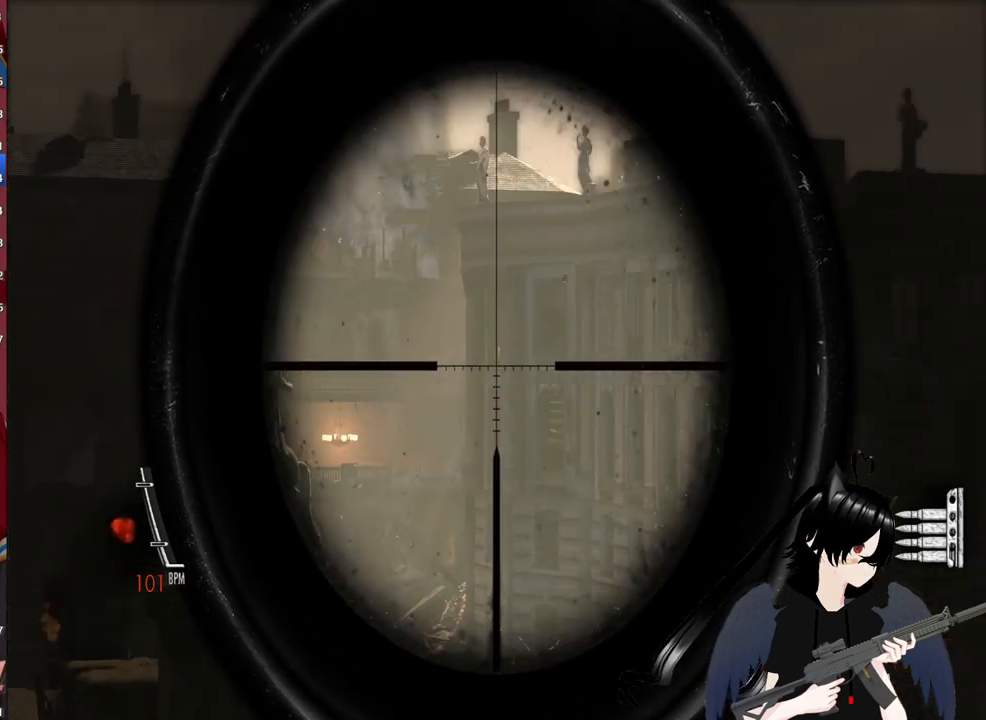
{"keys": [], "mouse": ["right"], "mouse_move": "still", "events": []}
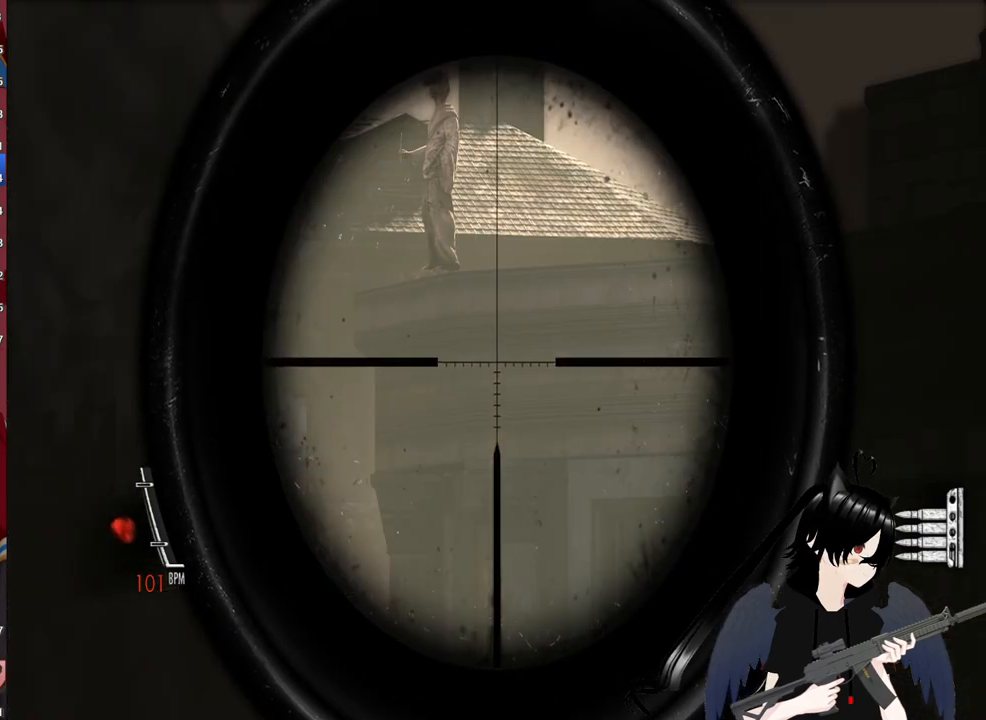
{"keys": [], "mouse": ["right"], "mouse_move": "left", "events": [[340, "mouse_wheel", "down"], [420, "mouse_wheel", "up"]]}
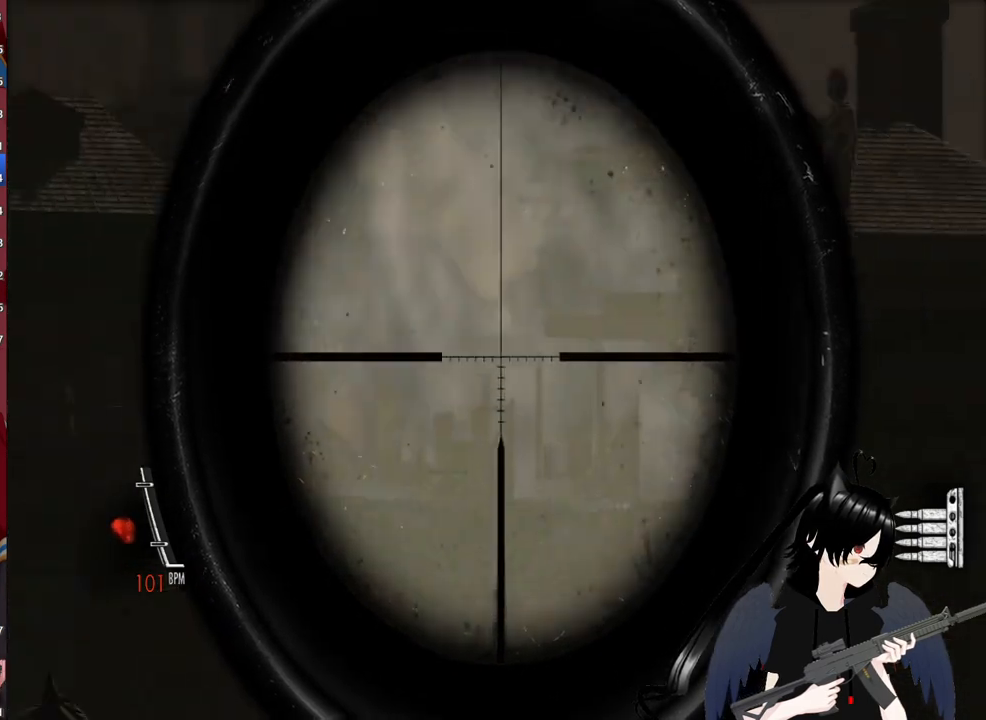
{"keys": [], "mouse": ["right"], "mouse_move": "down", "events": []}
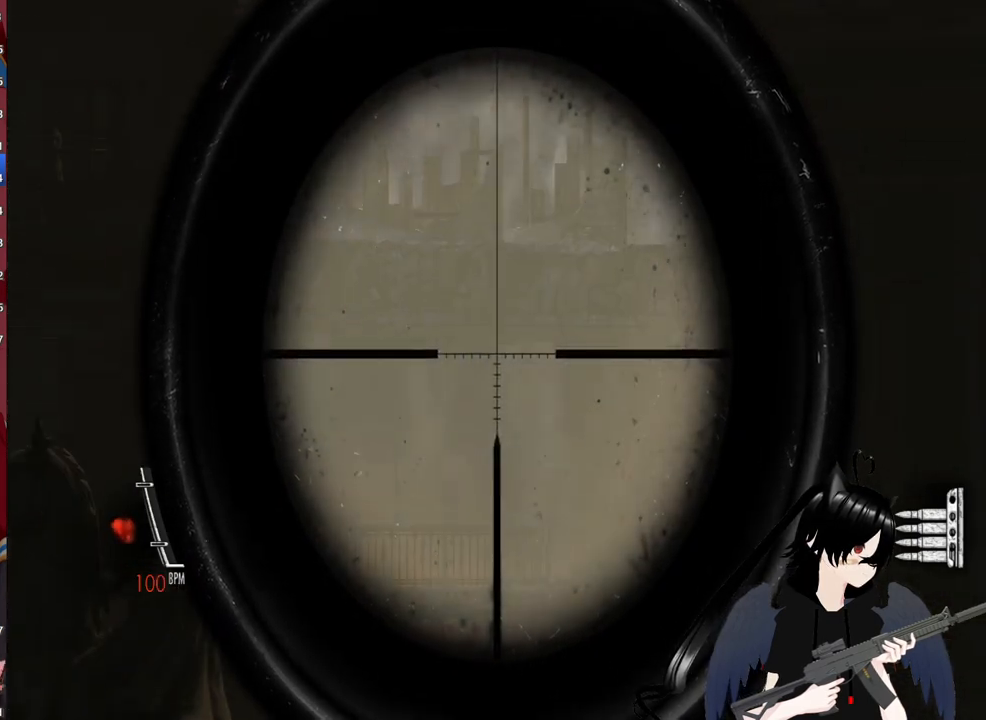
{"keys": [], "mouse": ["right"], "mouse_move": "up-left", "events": []}
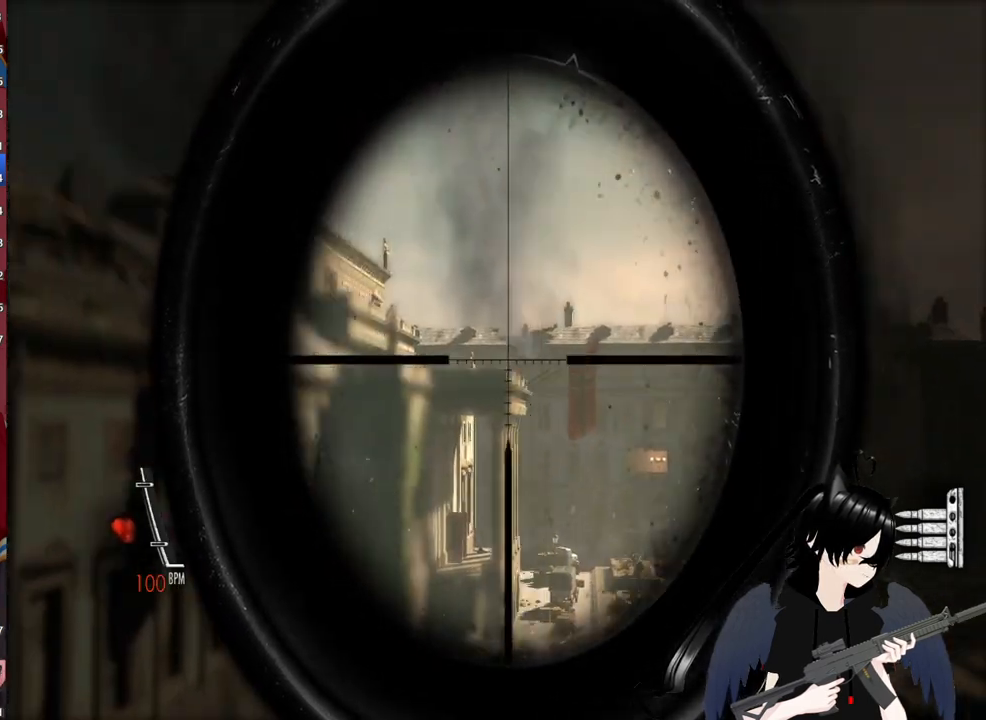
{"keys": [], "mouse": ["right"], "mouse_move": "right", "events": [[340, "mouse_wheel", "down"], [480, "mouse_wheel", "up"]]}
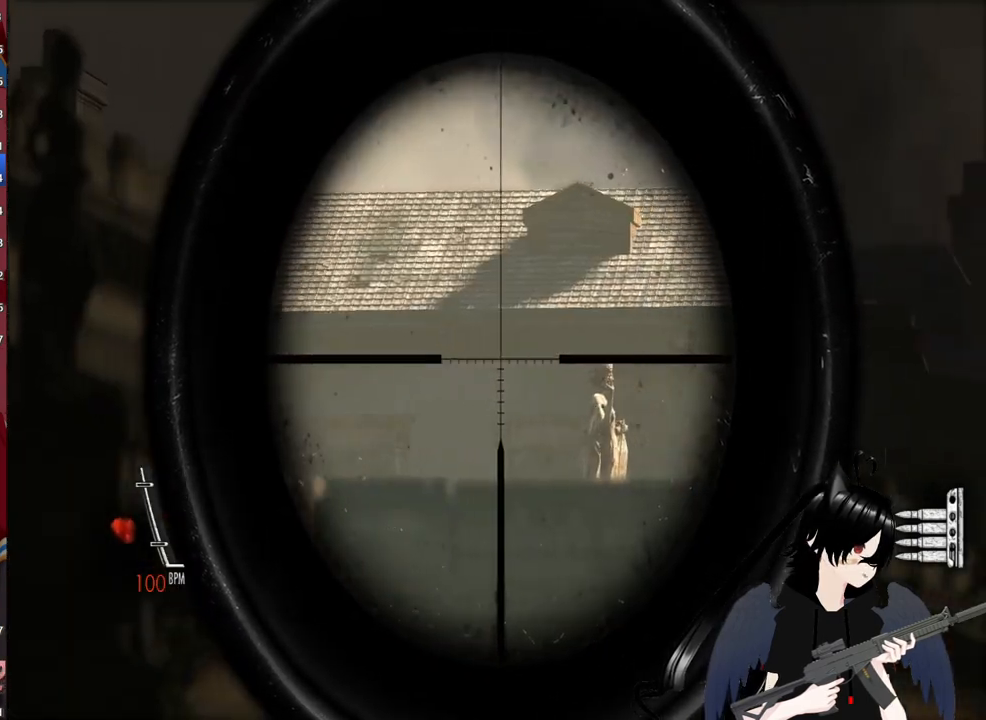
{"keys": [], "mouse": ["right"], "mouse_move": "down-right", "events": []}
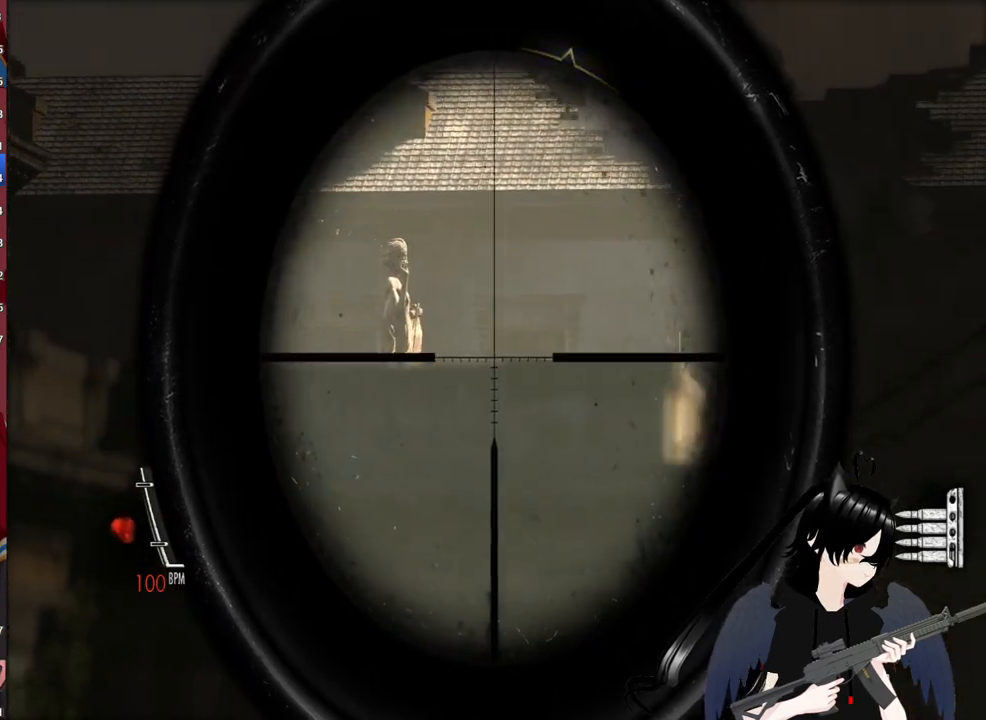
{"keys": [], "mouse": [], "mouse_move": "still", "events": [[360, "mouse_right", "up"]]}
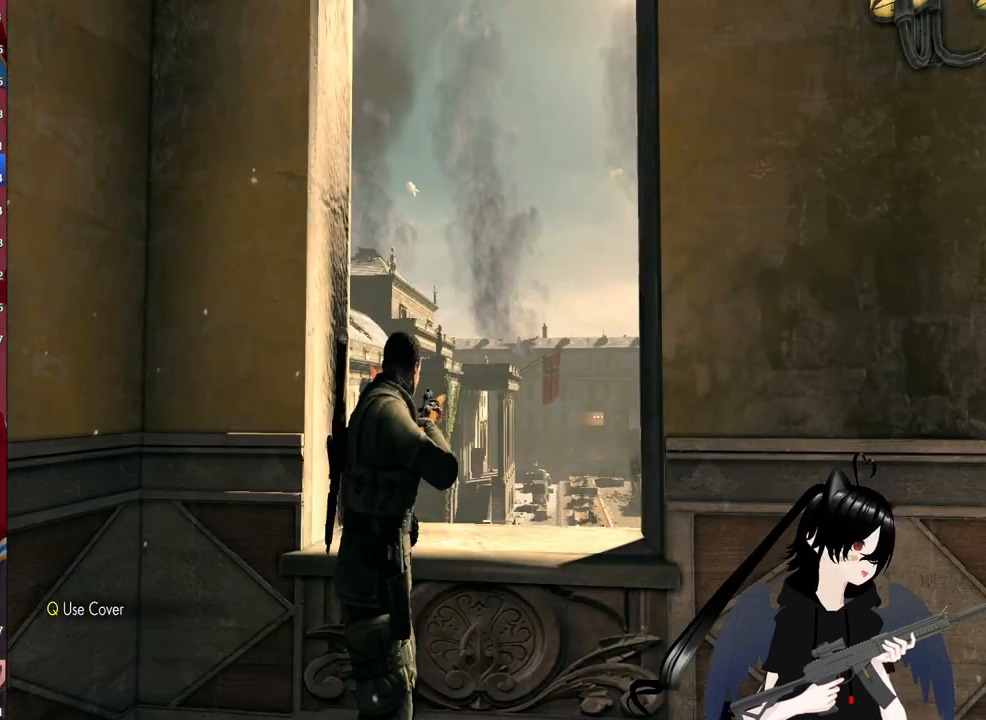
{"keys": [], "mouse": [], "mouse_move": "still", "events": []}
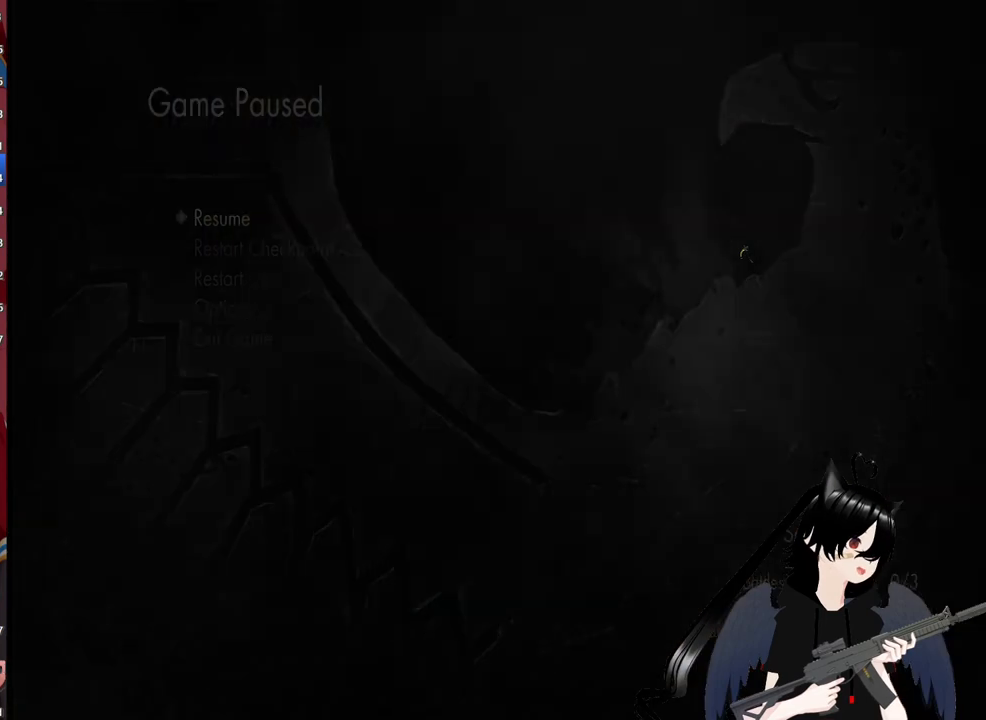
{"keys": [], "mouse": [], "mouse_move": "left", "events": []}
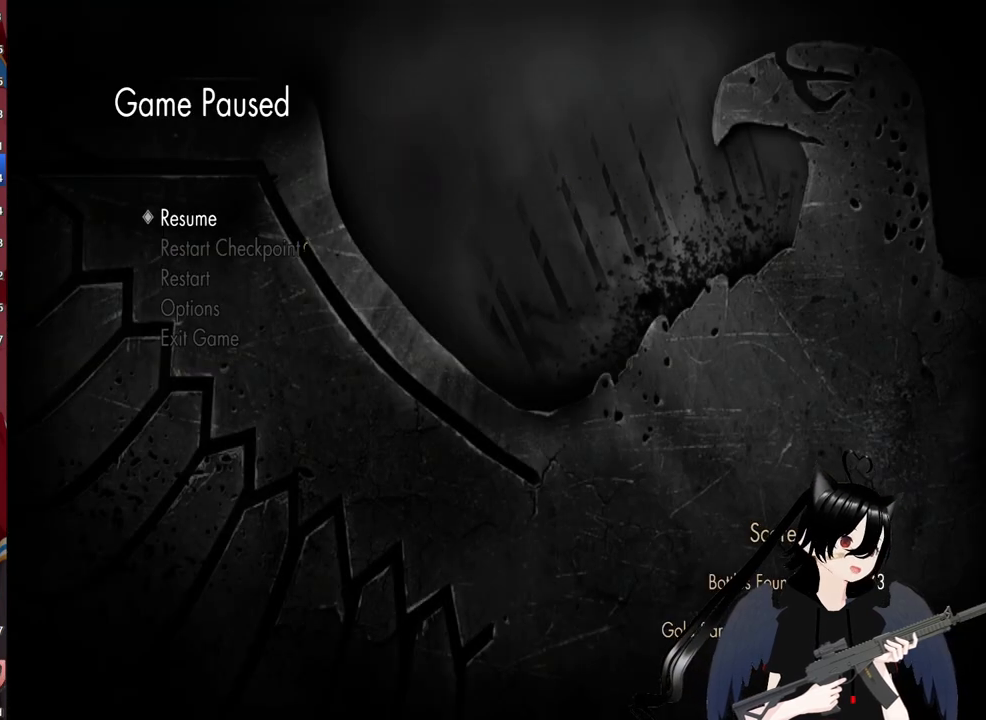
{"keys": [], "mouse": [], "mouse_move": "still", "events": [[320, "mouse_left", "down"], [400, "mouse_left", "up"]]}
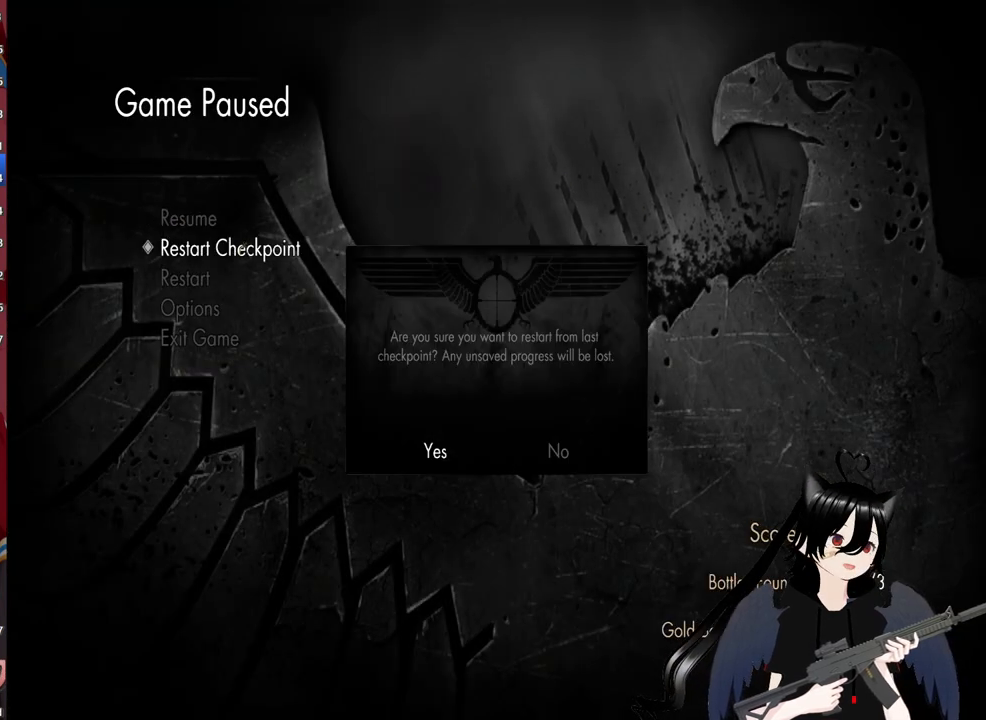
{"keys": [], "mouse": [], "mouse_move": "still", "events": []}